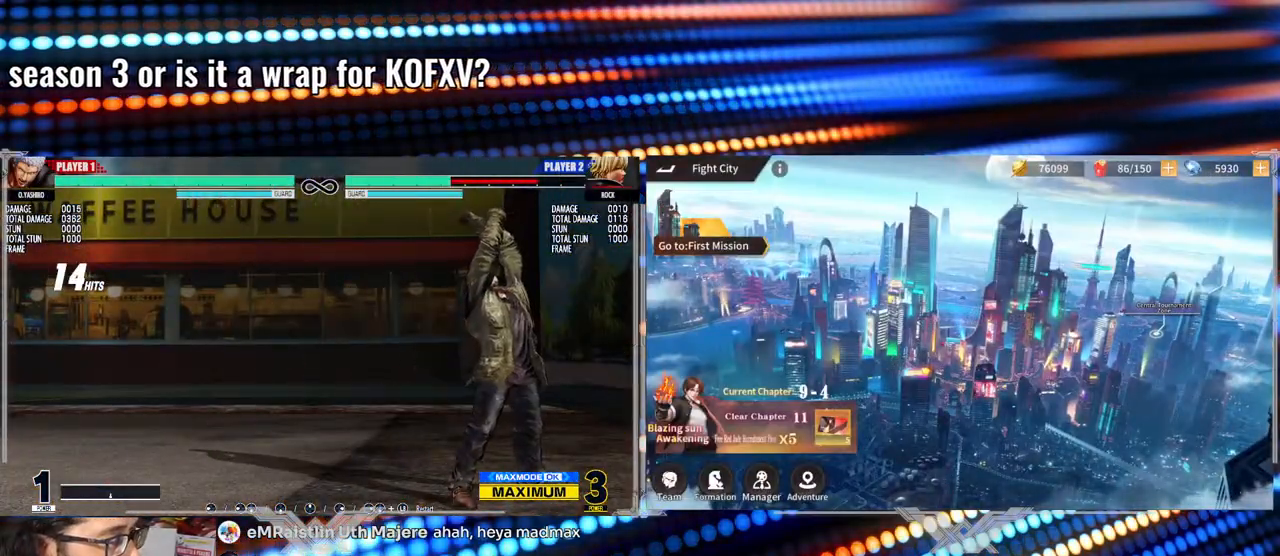
Gameplay with a controller (arcade stick); each line is a JSON object with the inputs held at the frame after it. "events" lists button and stick changes between this image and that frame as [ms after this image, input, new state], when the widget could be followed in between. Not read: L3 R3.
{"buttons": ["X"], "left_stick": "center", "events": [[500, "X", "down"]]}
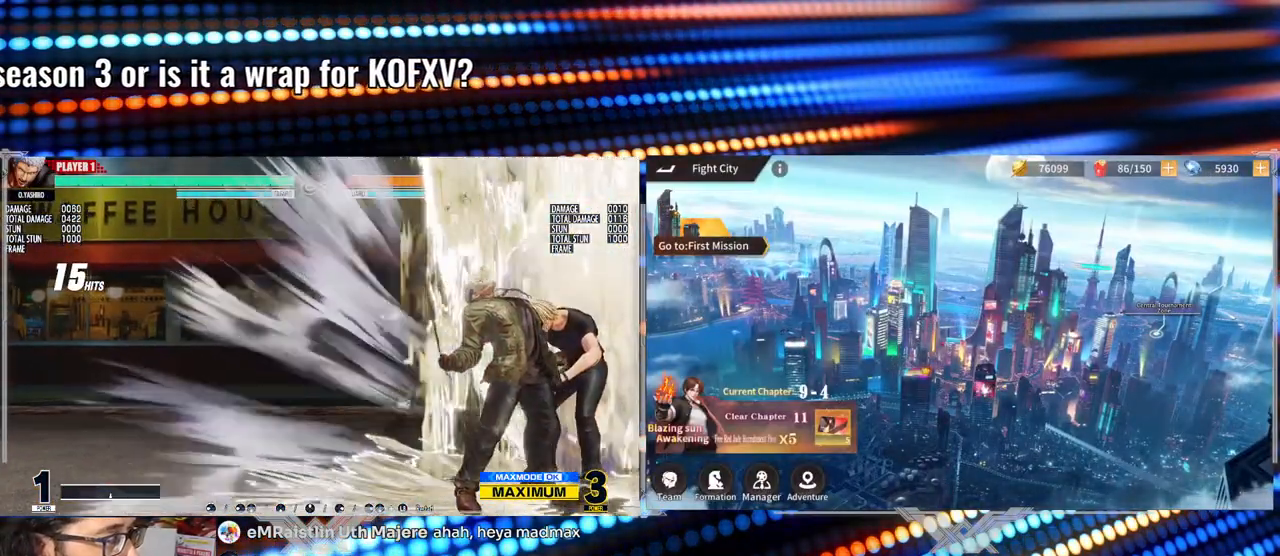
{"buttons": [], "left_stick": "center", "events": [[100, "X", "up"], [283, "X", "down"], [367, "X", "up"]]}
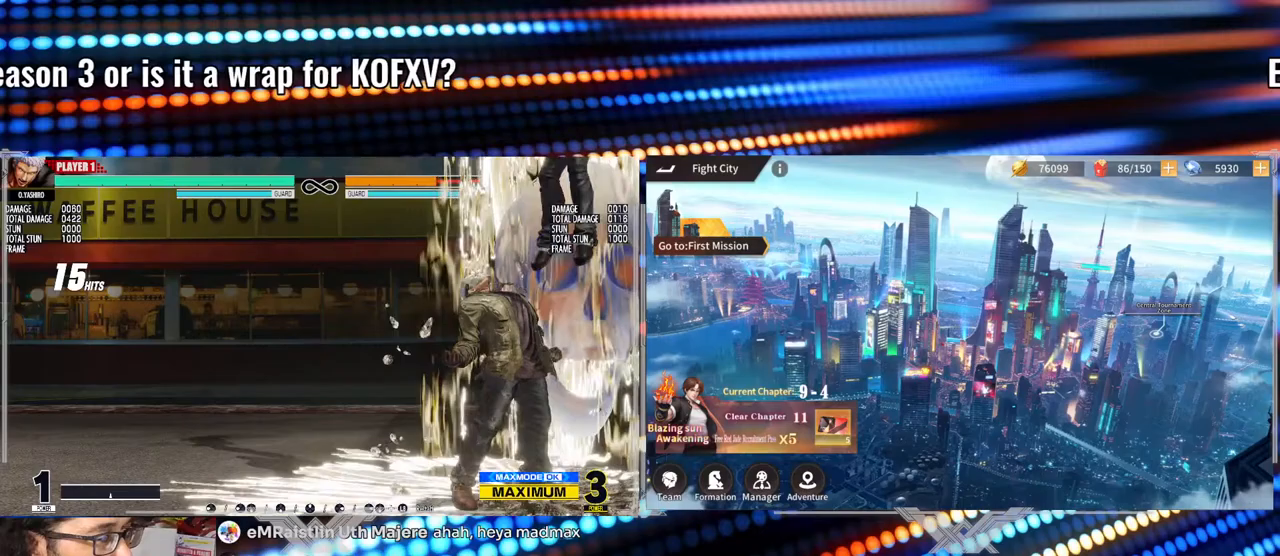
{"buttons": [], "left_stick": "center", "events": [[33, "X", "down"], [117, "X", "up"], [283, "X", "down"], [383, "X", "up"]]}
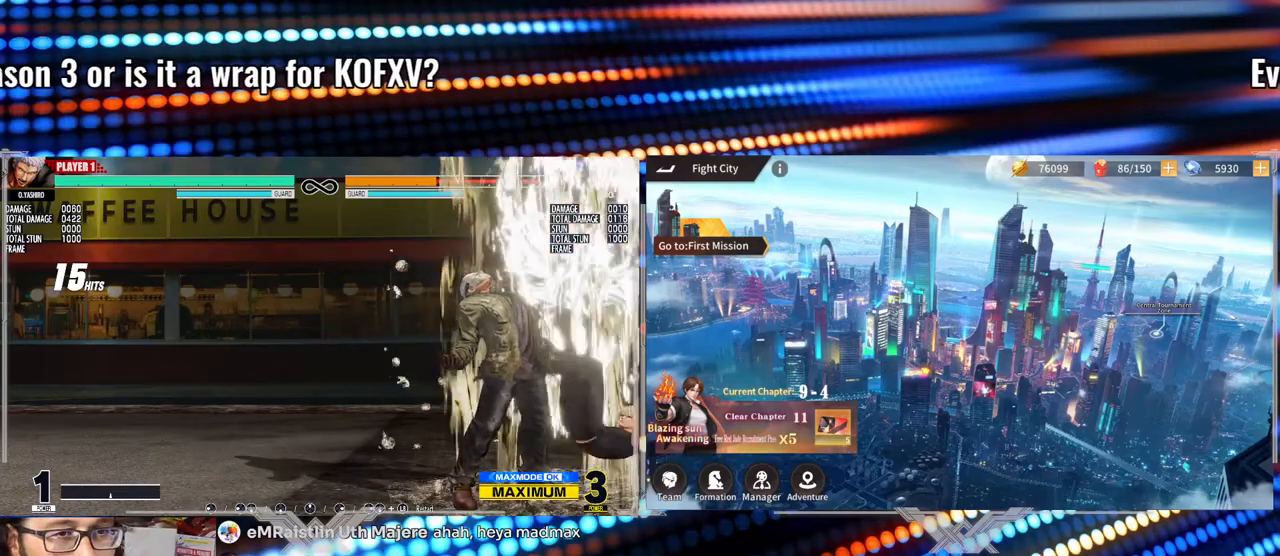
{"buttons": [], "left_stick": "center", "events": [[50, "X", "down"], [150, "X", "up"], [317, "X", "down"], [433, "X", "up"]]}
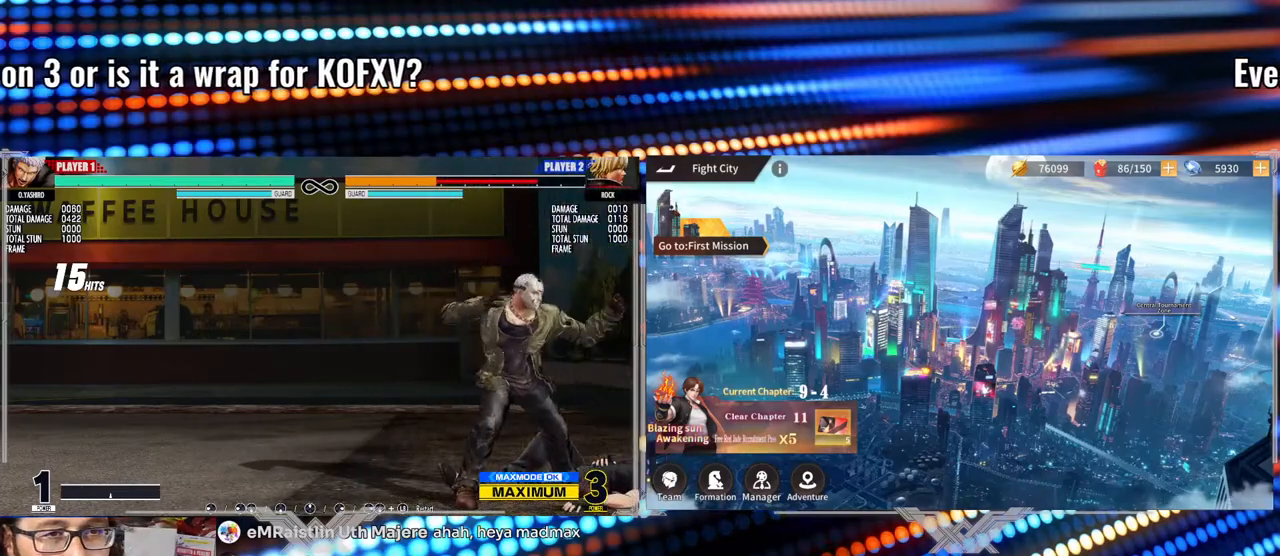
{"buttons": [], "left_stick": "right", "events": [[100, "X", "down"], [200, "X", "up"], [367, "B", "down"], [450, "left_stick", "right"], [483, "B", "up"]]}
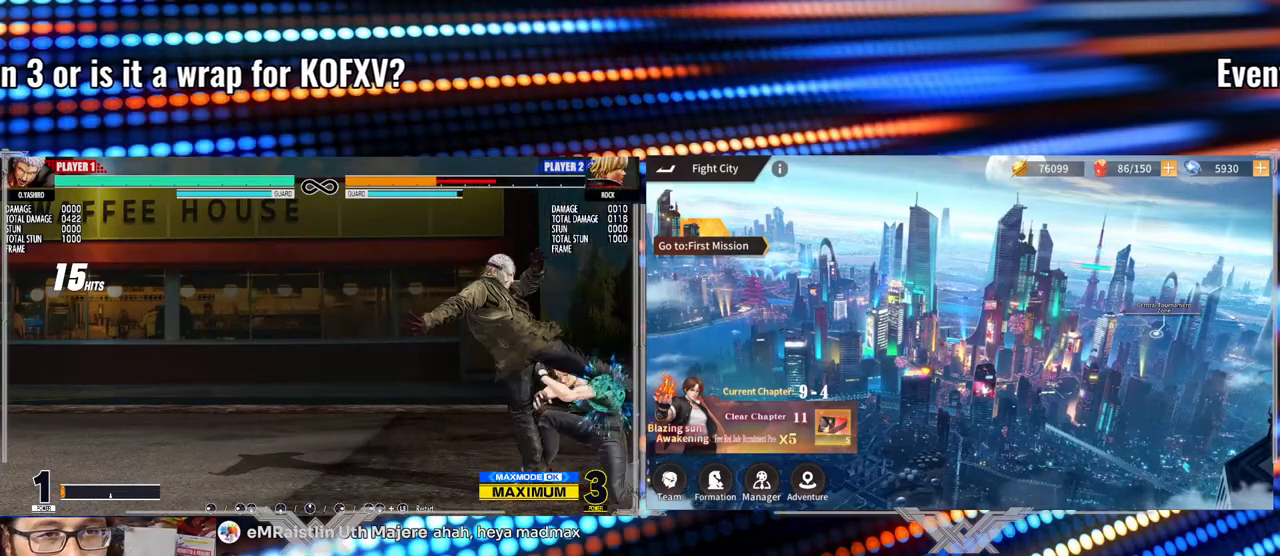
{"buttons": [], "left_stick": "center", "events": [[83, "X", "down"], [233, "X", "up"], [267, "left_stick", "center"], [333, "left_stick", "right"], [467, "left_stick", "center"]]}
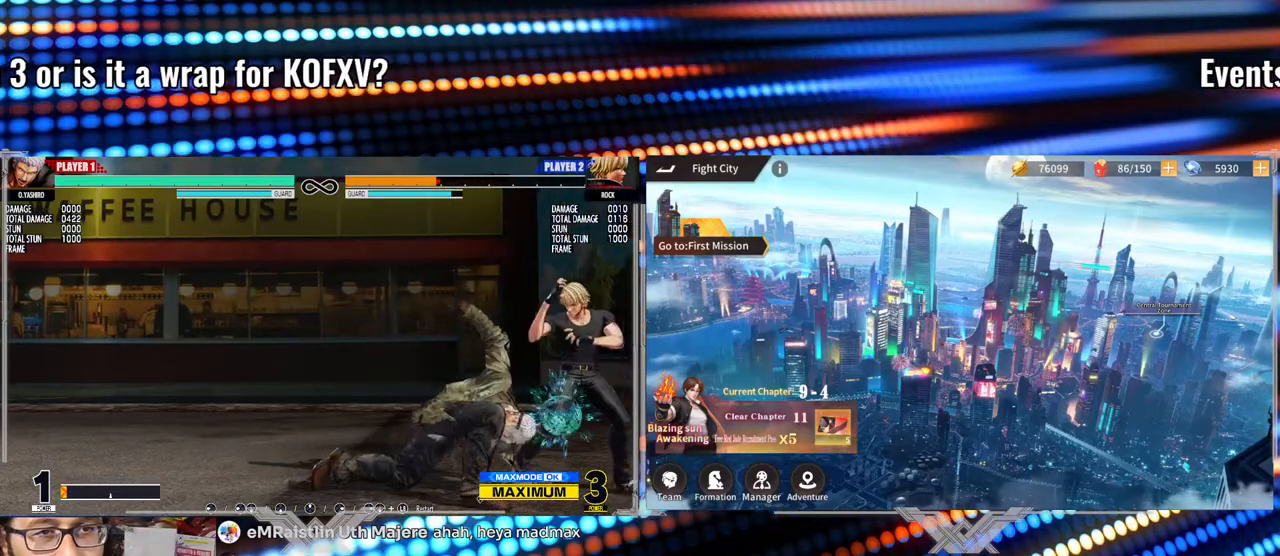
{"buttons": [], "left_stick": "center", "events": []}
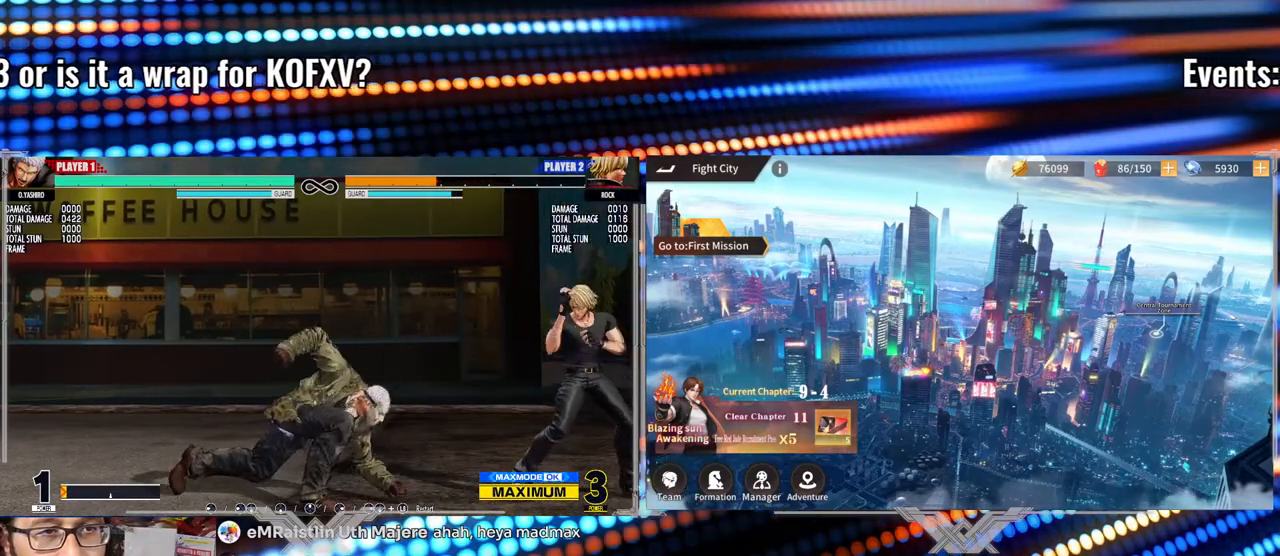
{"buttons": [], "left_stick": "center", "events": [[133, "B", "down"], [133, "Y", "down"], [267, "B", "up"], [267, "Y", "up"]]}
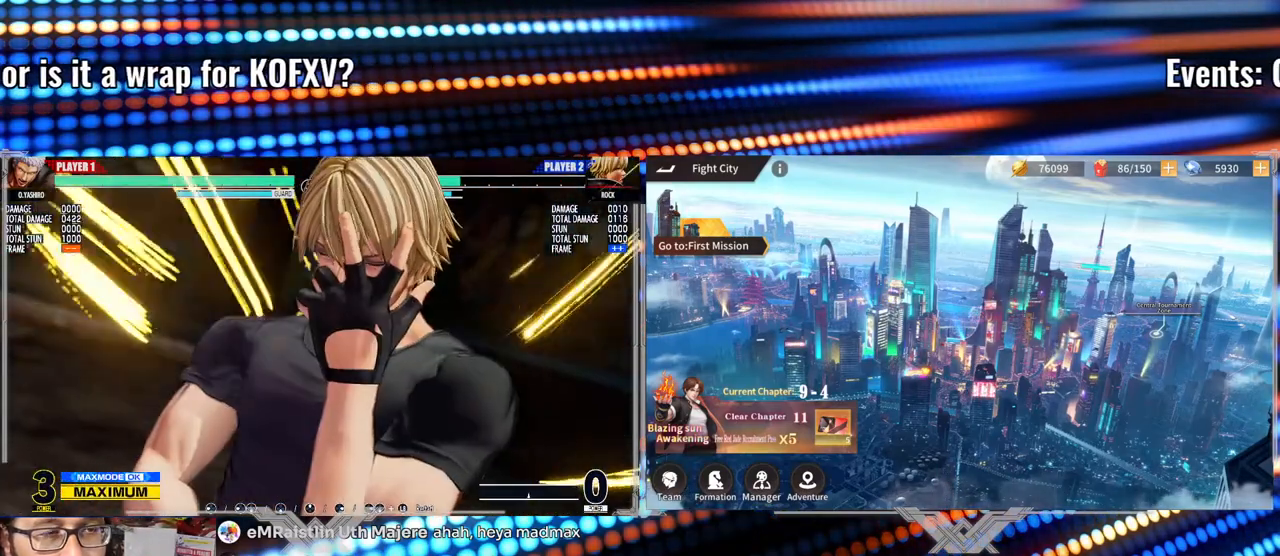
{"buttons": [], "left_stick": "left", "events": [[50, "left_stick", "left"]]}
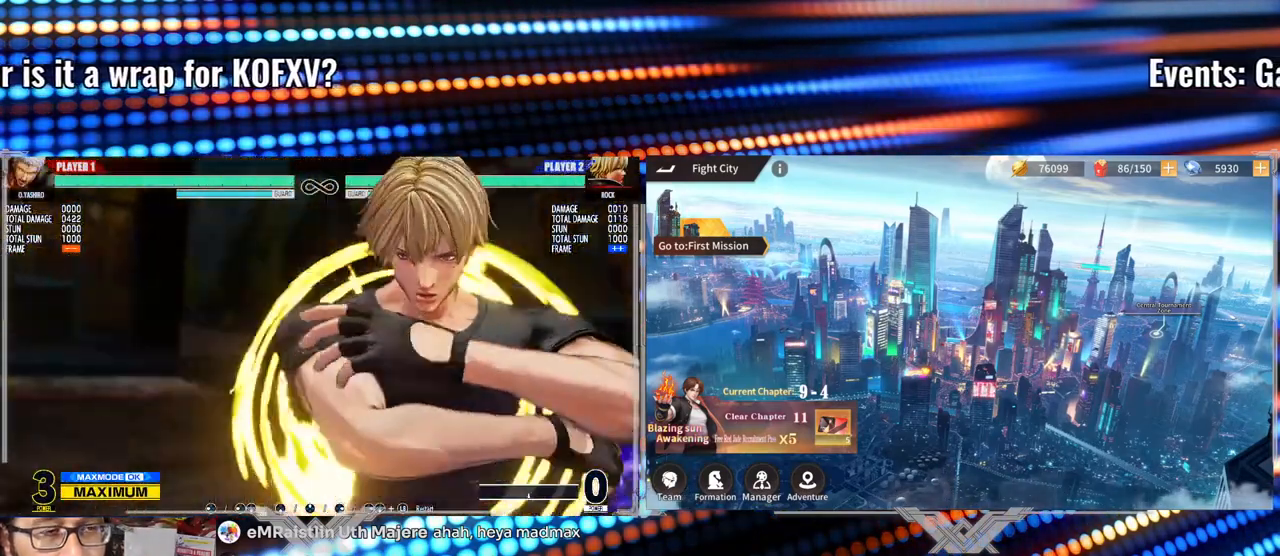
{"buttons": [], "left_stick": "left", "events": []}
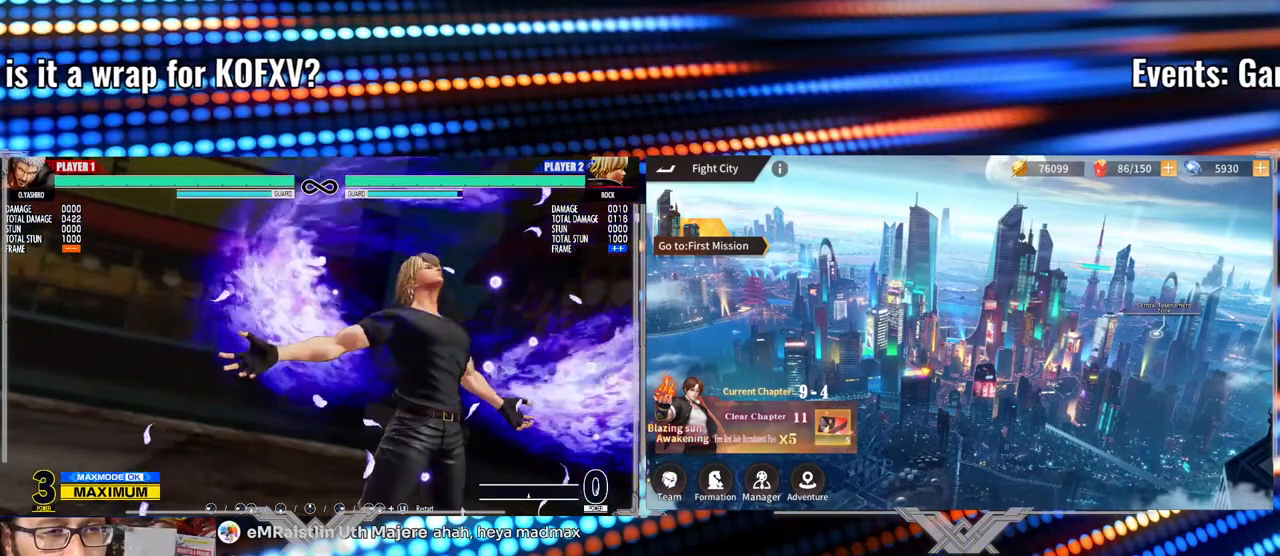
{"buttons": [], "left_stick": "left", "events": []}
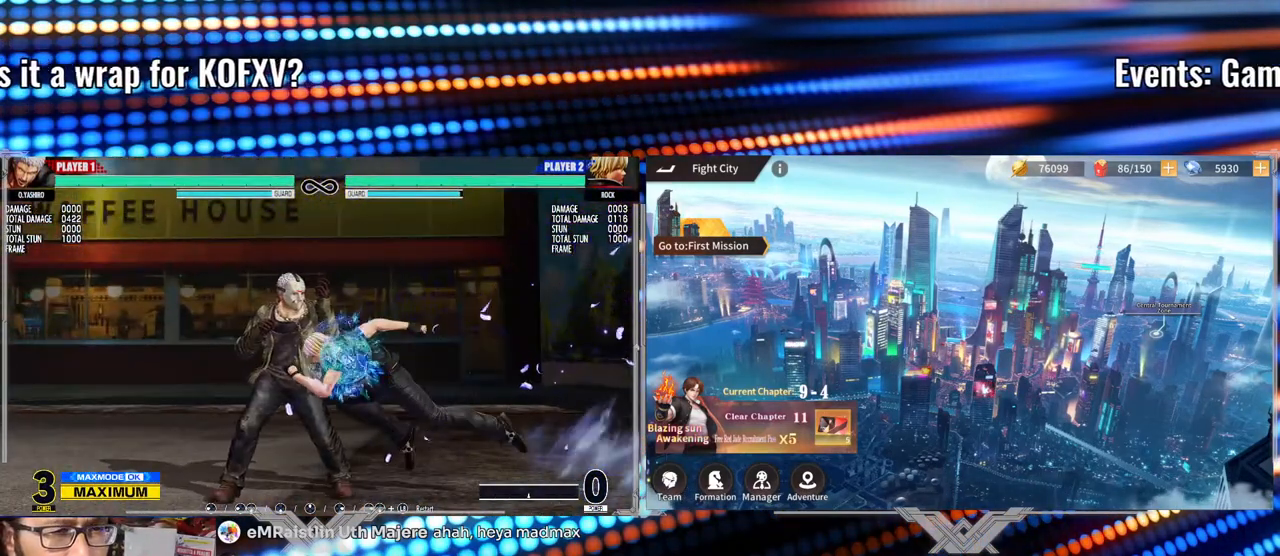
{"buttons": [], "left_stick": "right", "events": [[283, "left_stick", "center"], [333, "left_stick", "right"], [400, "left_stick", "down"], [500, "left_stick", "right"]]}
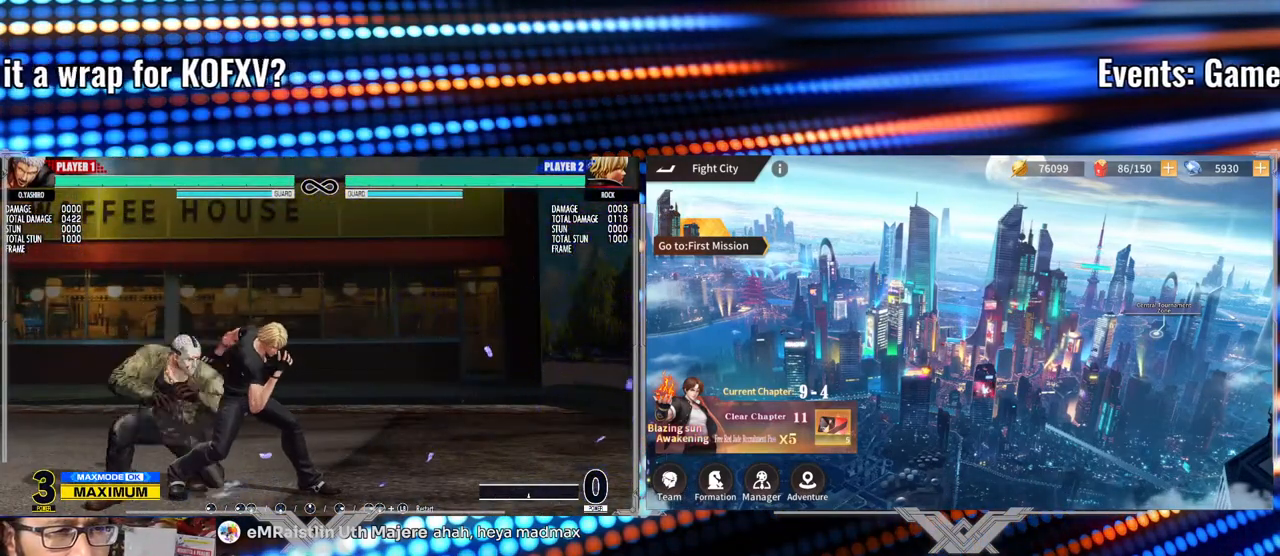
{"buttons": [], "left_stick": "center", "events": [[67, "X", "down"], [100, "left_stick", "center"], [383, "X", "up"]]}
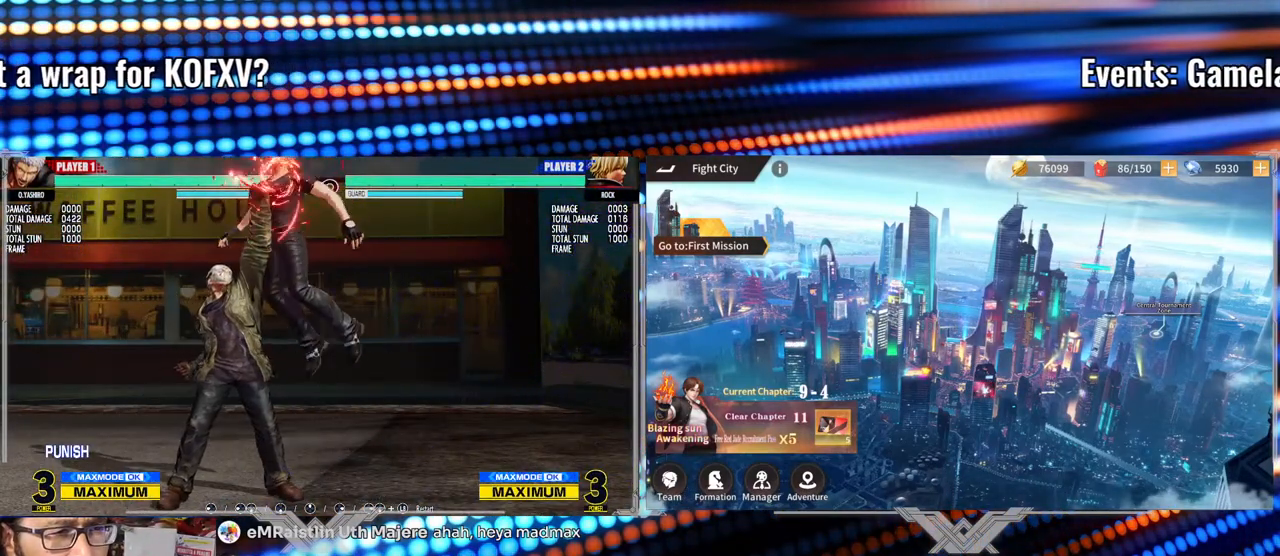
{"buttons": ["A", "X", "Y"], "left_stick": "center", "events": [[33, "Y", "down"], [50, "A", "down"], [50, "X", "down"]]}
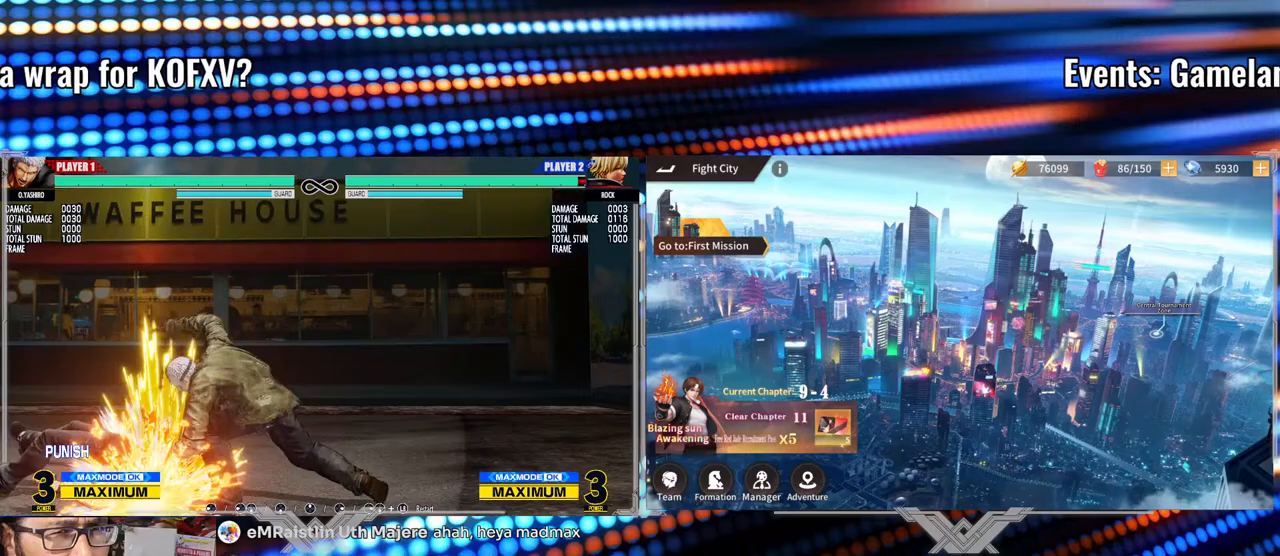
{"buttons": ["A", "X", "Y"], "left_stick": "center", "events": []}
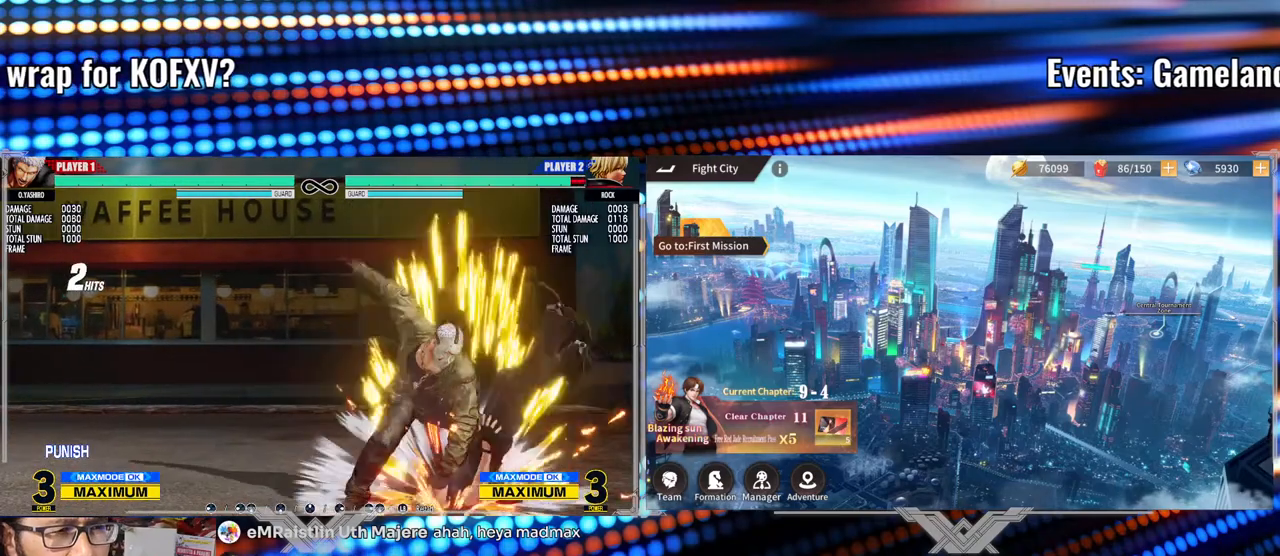
{"buttons": [], "left_stick": "center", "events": [[100, "Y", "up"], [117, "X", "up"], [150, "A", "up"]]}
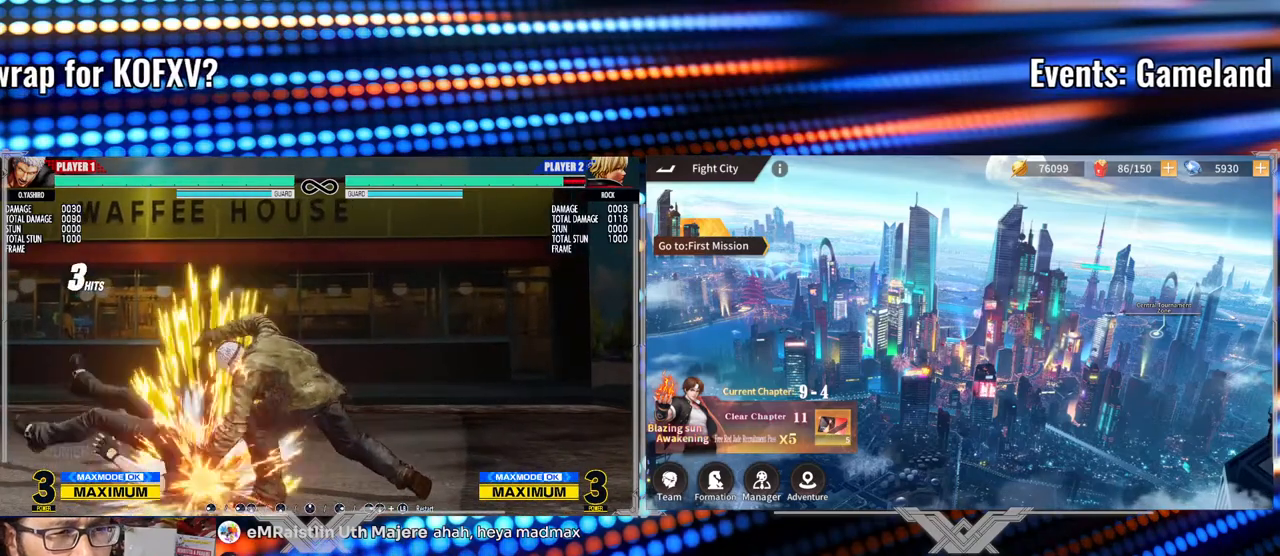
{"buttons": [], "left_stick": "center", "events": []}
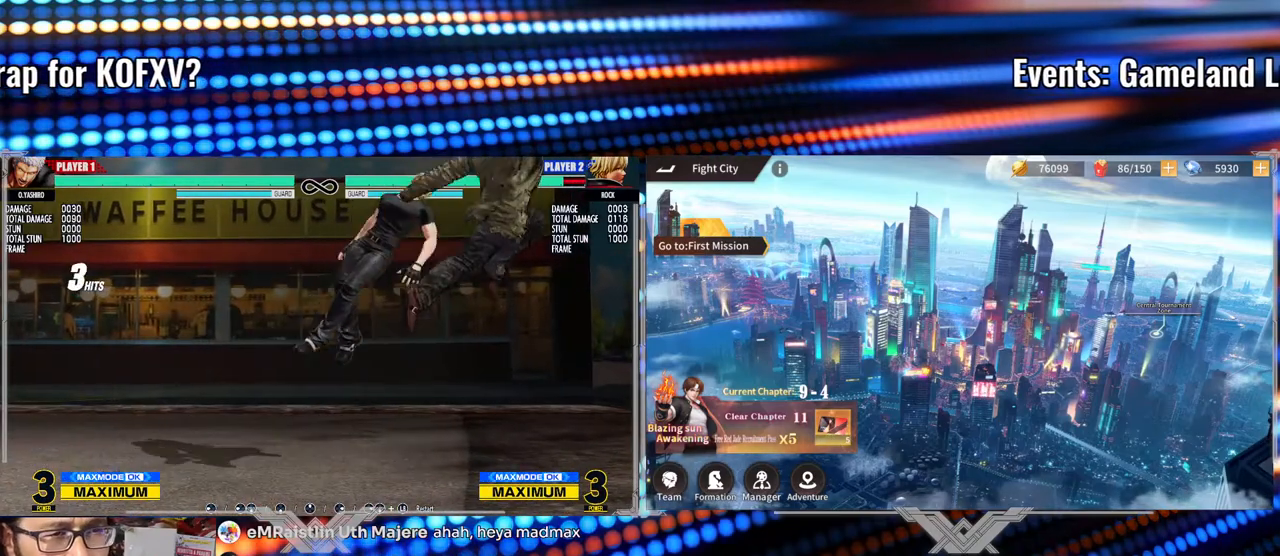
{"buttons": [], "left_stick": "center", "events": []}
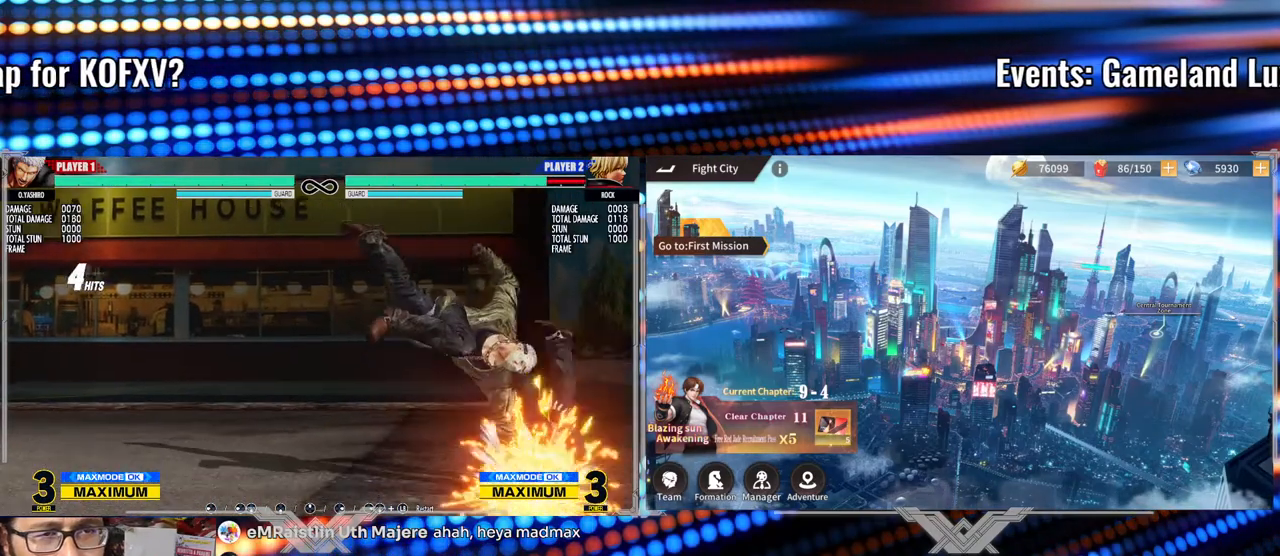
{"buttons": [], "left_stick": "center", "events": []}
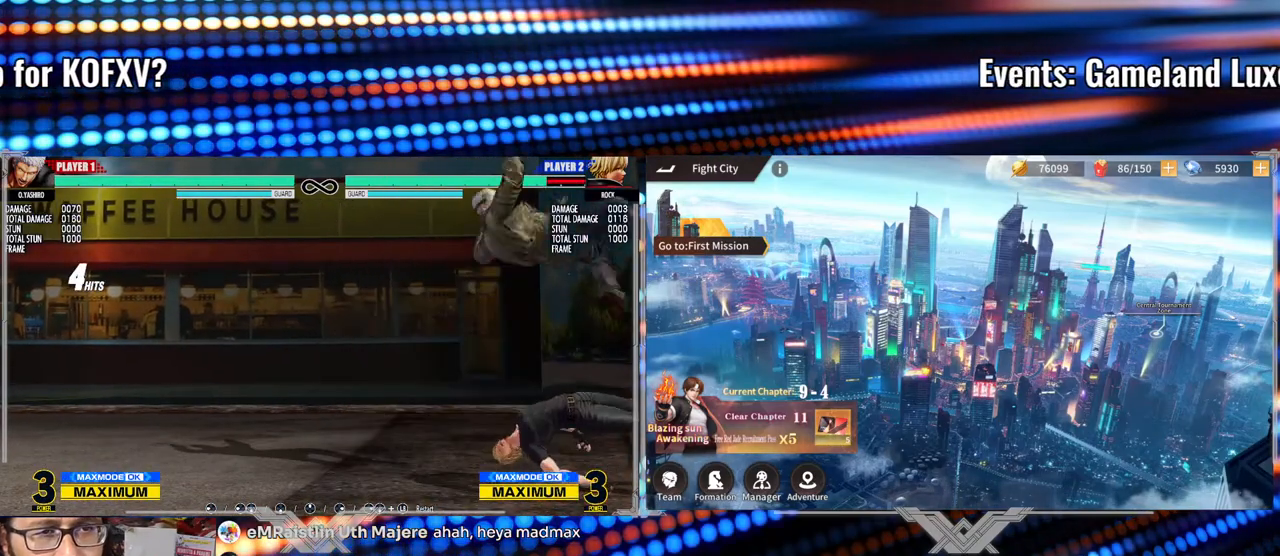
{"buttons": [], "left_stick": "center", "events": []}
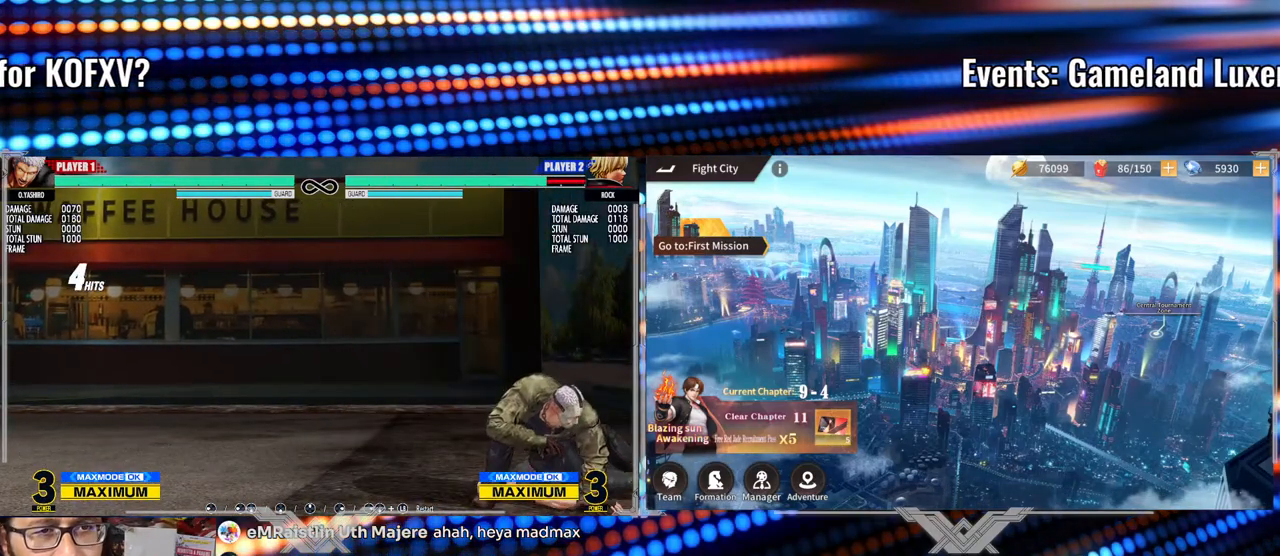
{"buttons": ["X"], "left_stick": "right", "events": [[250, "B", "down"], [383, "B", "up"], [383, "left_stick", "right"], [500, "X", "down"]]}
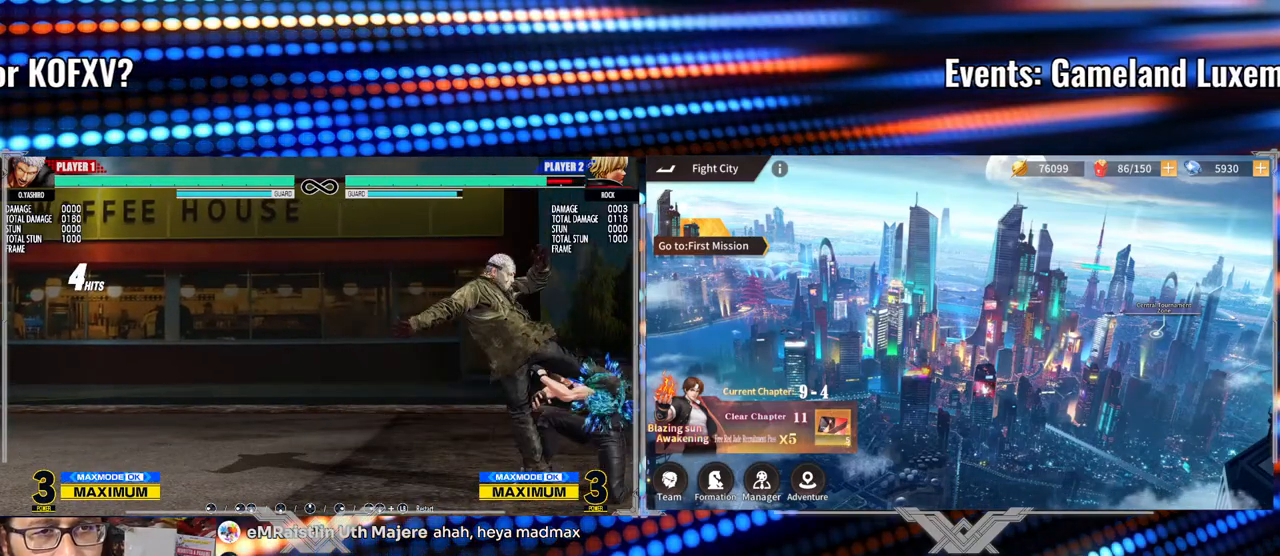
{"buttons": [], "left_stick": "center", "events": [[250, "X", "up"], [383, "left_stick", "center"]]}
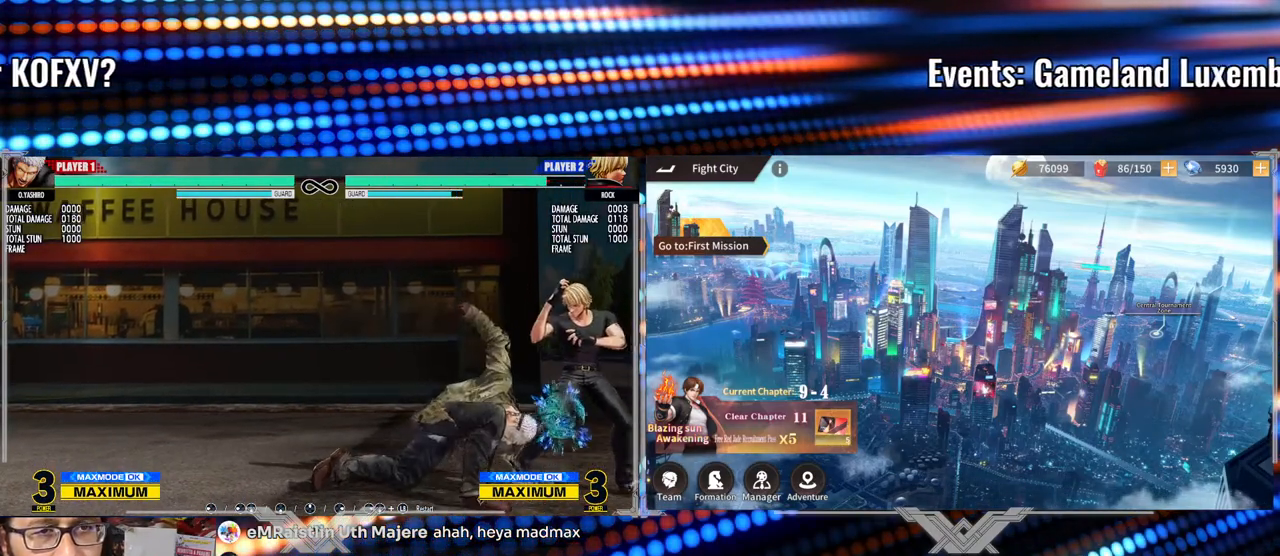
{"buttons": [], "left_stick": "center", "events": []}
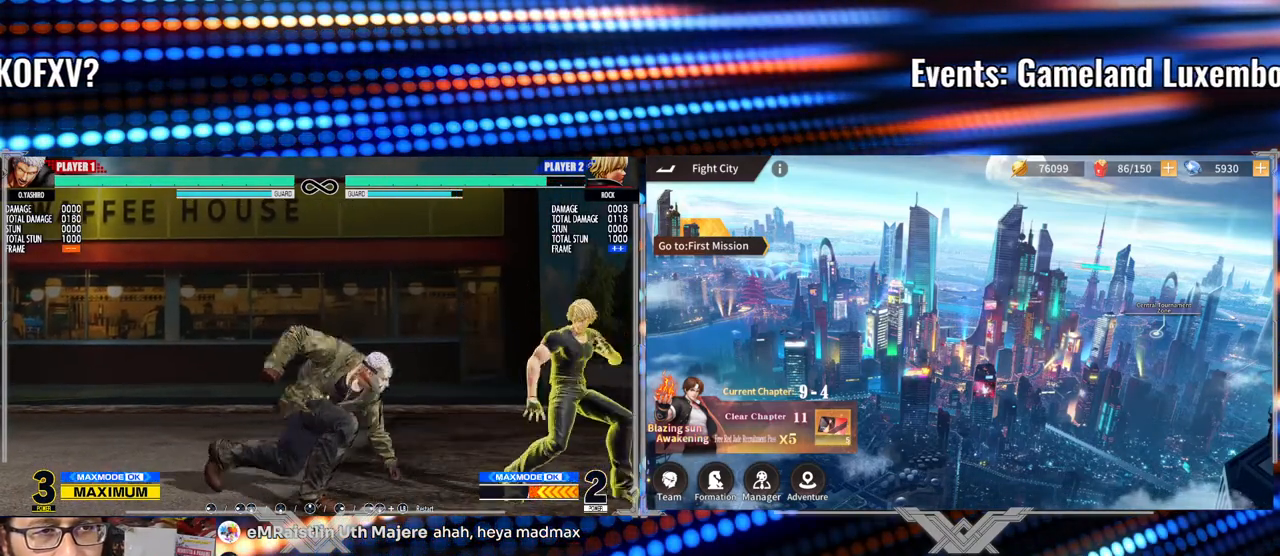
{"buttons": ["B", "Y"], "left_stick": "center", "events": [[83, "B", "down"], [83, "Y", "down"]]}